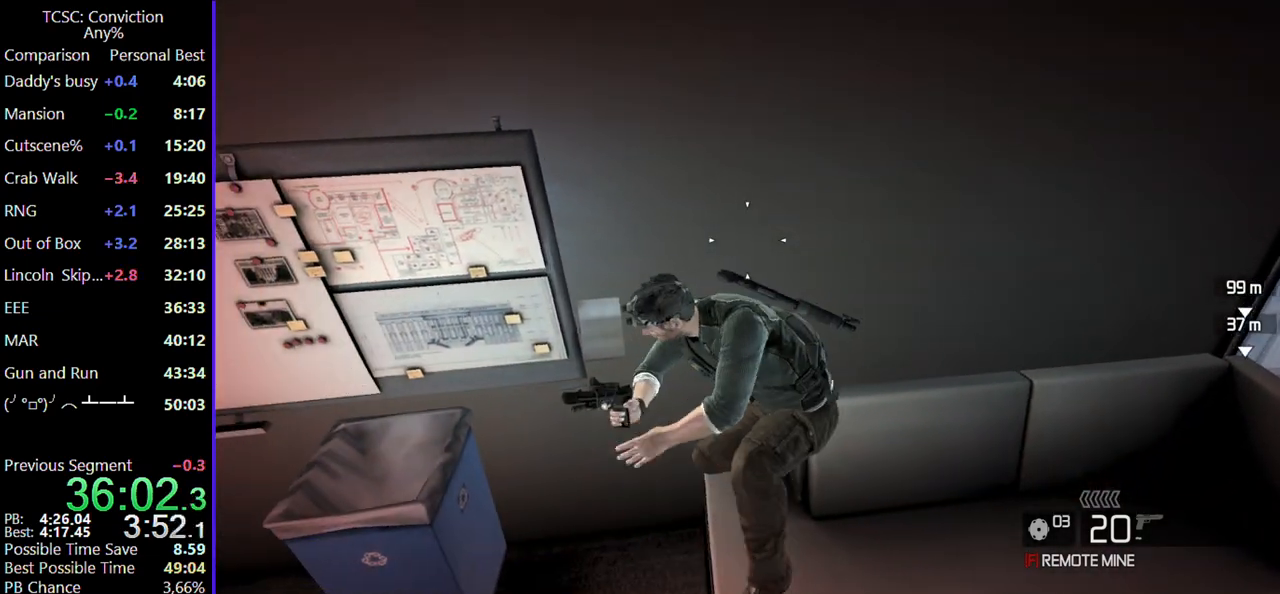
Gameplay with keyboard and mouse; each line is a JSON object with the keys and mouse buttons held at the frame after it. "events" lists presses ("down") and releases ("up") of "1", "2", "3", "4", "5", "a", "alt", "c", "caps_lock", "ctrl", "d", "e", "f", "g", "q", "r", "s", "shift", "space", "t", "tab", "v", "w", "x", "z", "mouse_left", "mouse_wheel" and "mouse_right" between this image and that frame as [ms after this image, input, new state], when the widget could be followed in between. "mouse_left", "mouse_wheel", "mouse_right" = the "left", "wheel", "right" buttons of the "mouse" list. No other keys are recorded. "wheel" means that the mouse wheel is clicked or scrolled. Not read: mouse_move.
{"keys": ["w"], "mouse": ["right"], "events": [[284, "w", "down"]]}
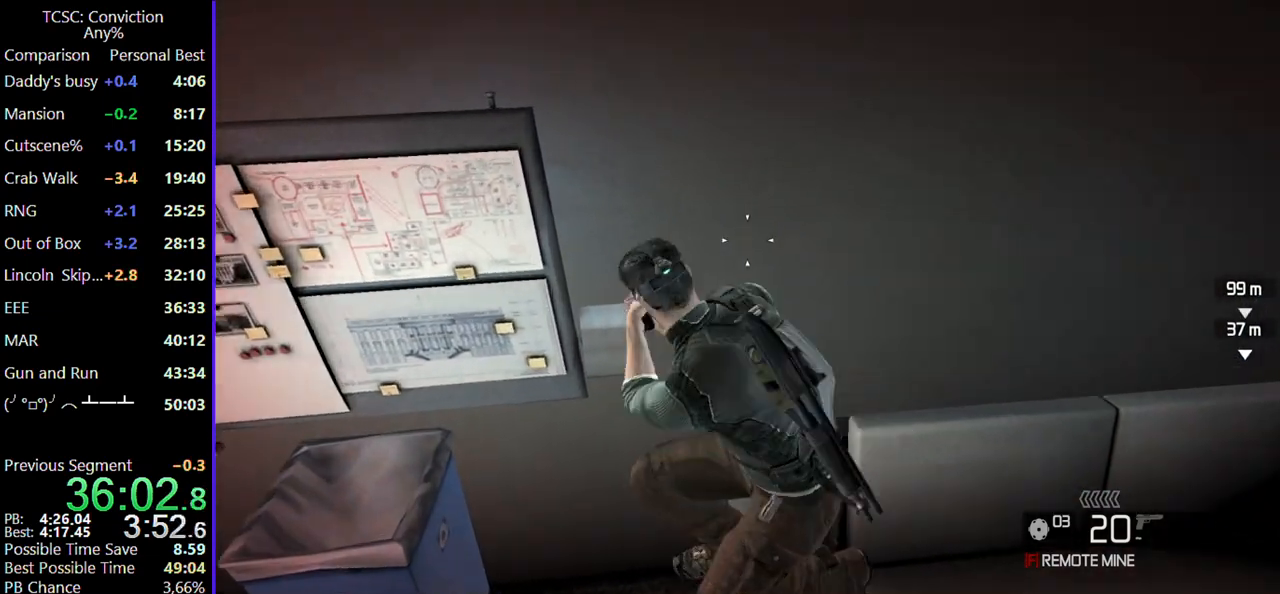
{"keys": ["a"], "mouse": ["right"], "events": [[250, "w", "up"], [484, "a", "down"]]}
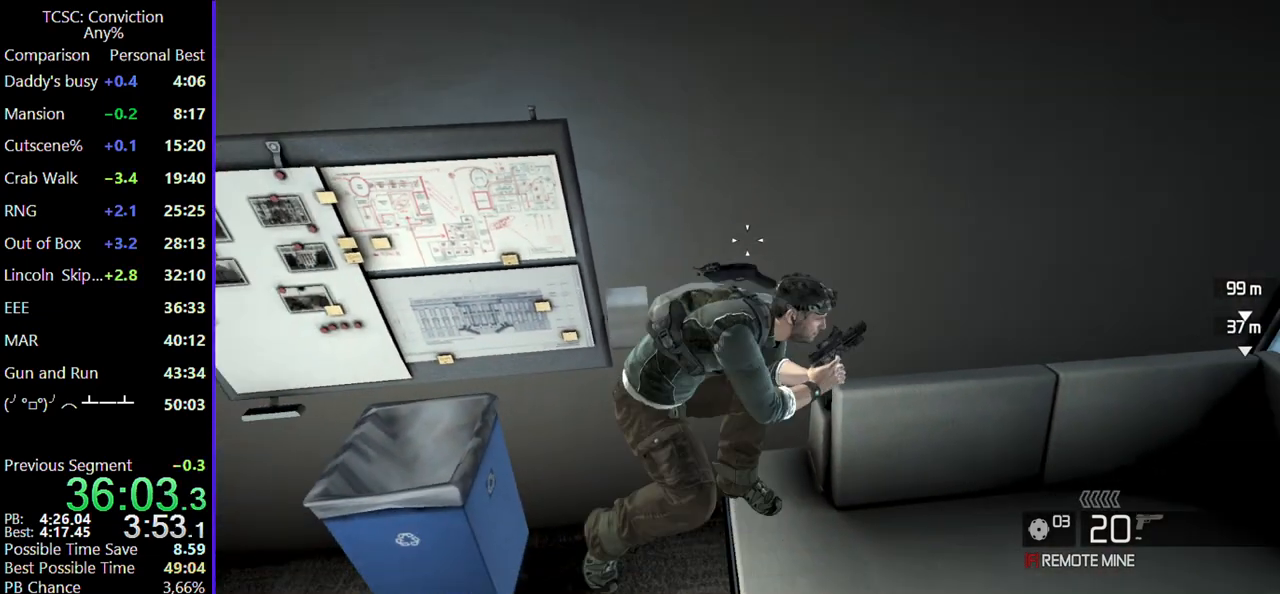
{"keys": ["w"], "mouse": ["right"], "events": [[84, "a", "up"], [84, "w", "down"]]}
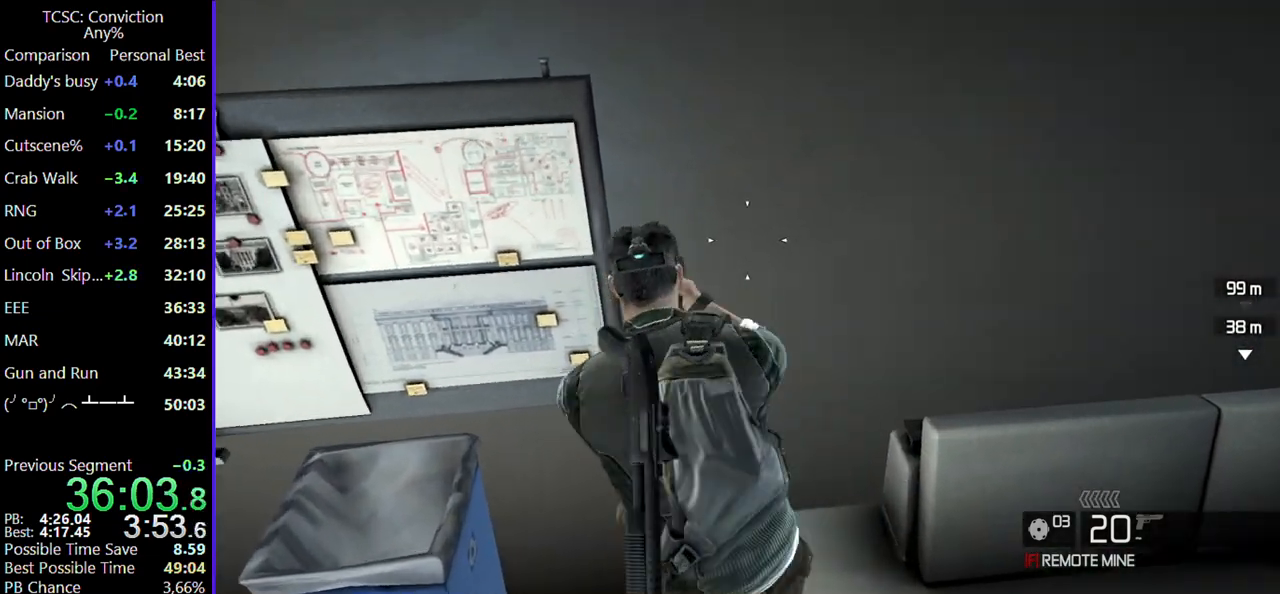
{"keys": ["a"], "mouse": ["right"], "events": [[200, "w", "up"], [417, "a", "down"]]}
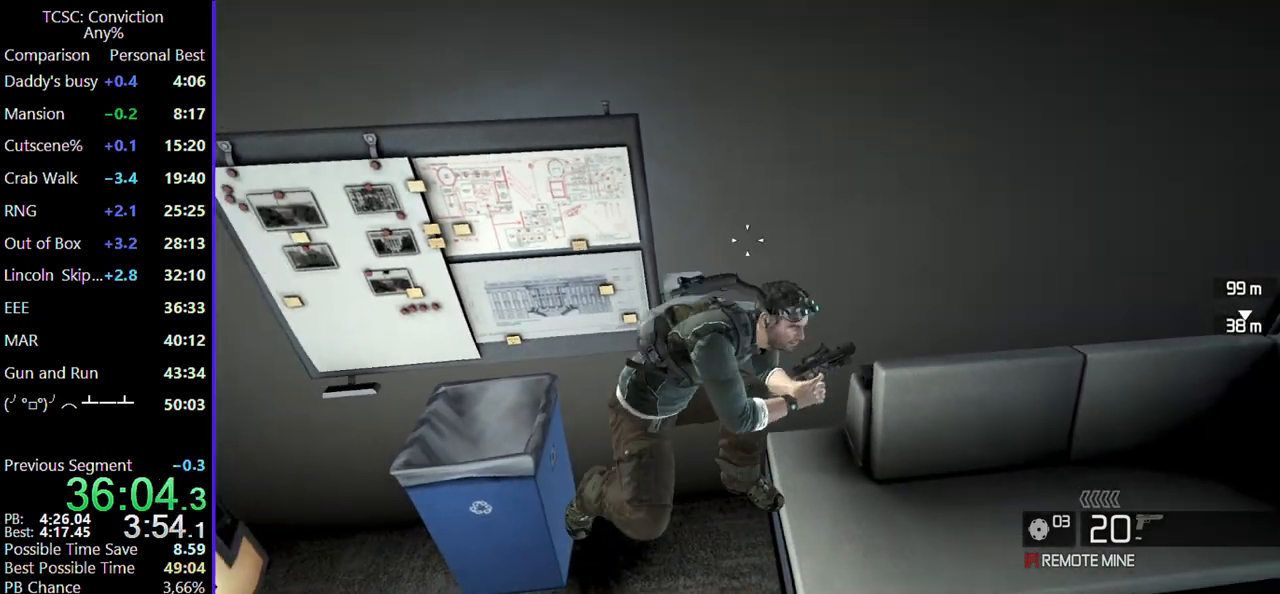
{"keys": ["w"], "mouse": ["right"], "events": [[17, "a", "up"], [17, "w", "down"]]}
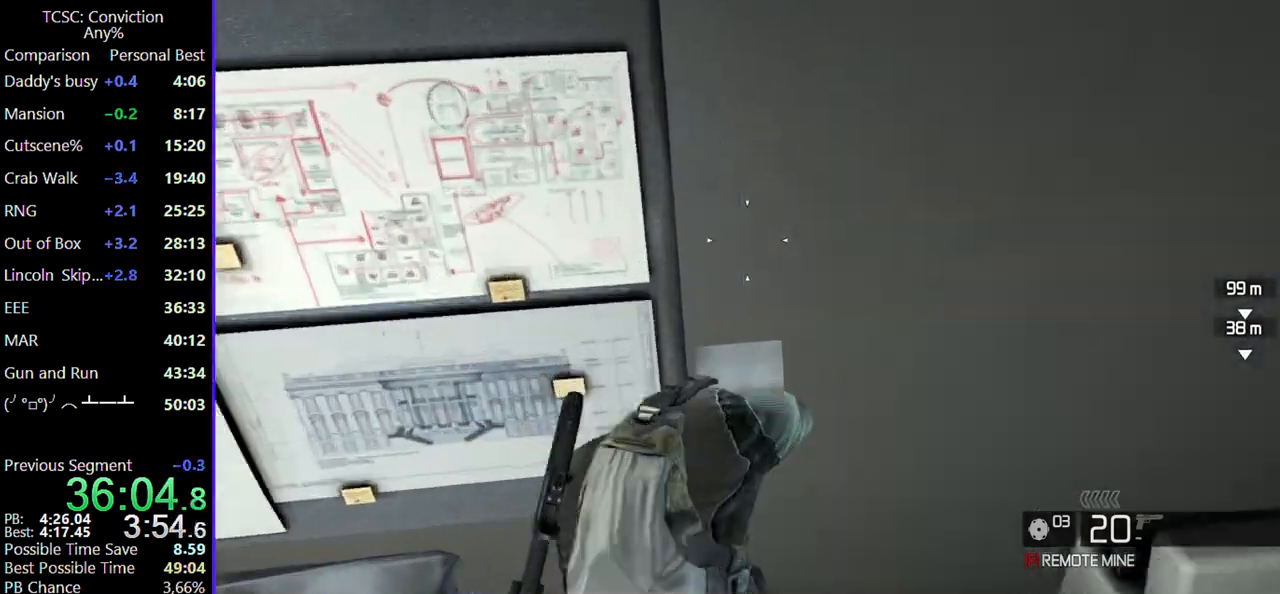
{"keys": ["w"], "mouse": [], "events": [[267, "mouse_right", "up"], [317, "ctrl", "down"], [417, "ctrl", "up"]]}
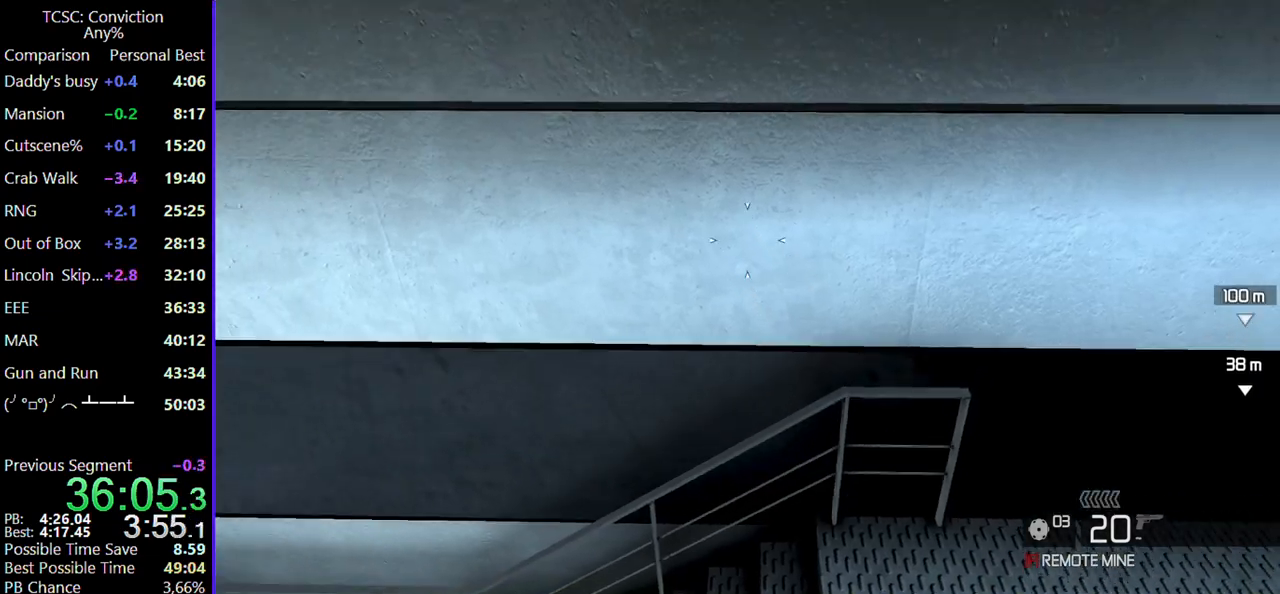
{"keys": ["w"], "mouse": [], "events": []}
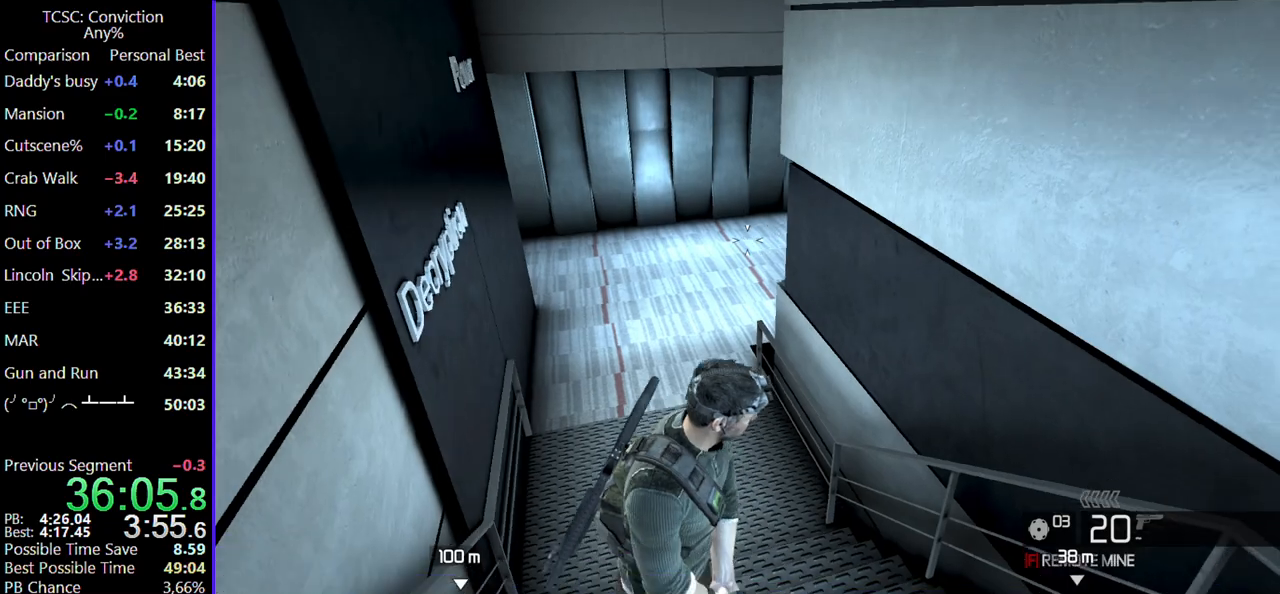
{"keys": ["w"], "mouse": [], "events": []}
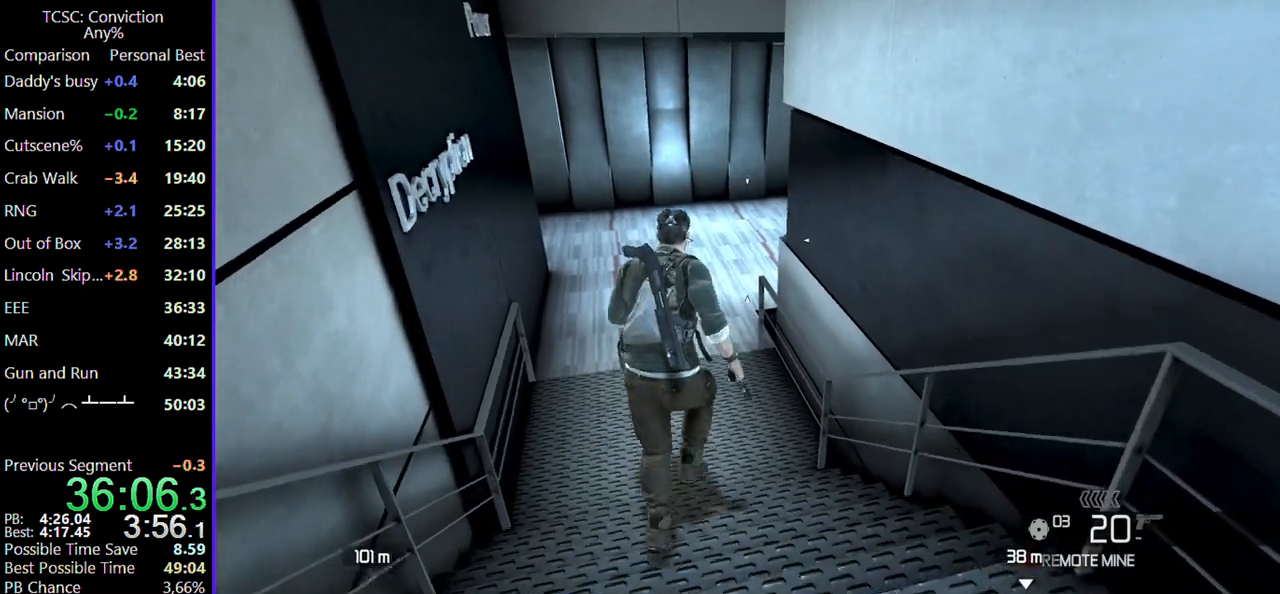
{"keys": ["w"], "mouse": [], "events": [[84, "a", "down"], [134, "a", "up"]]}
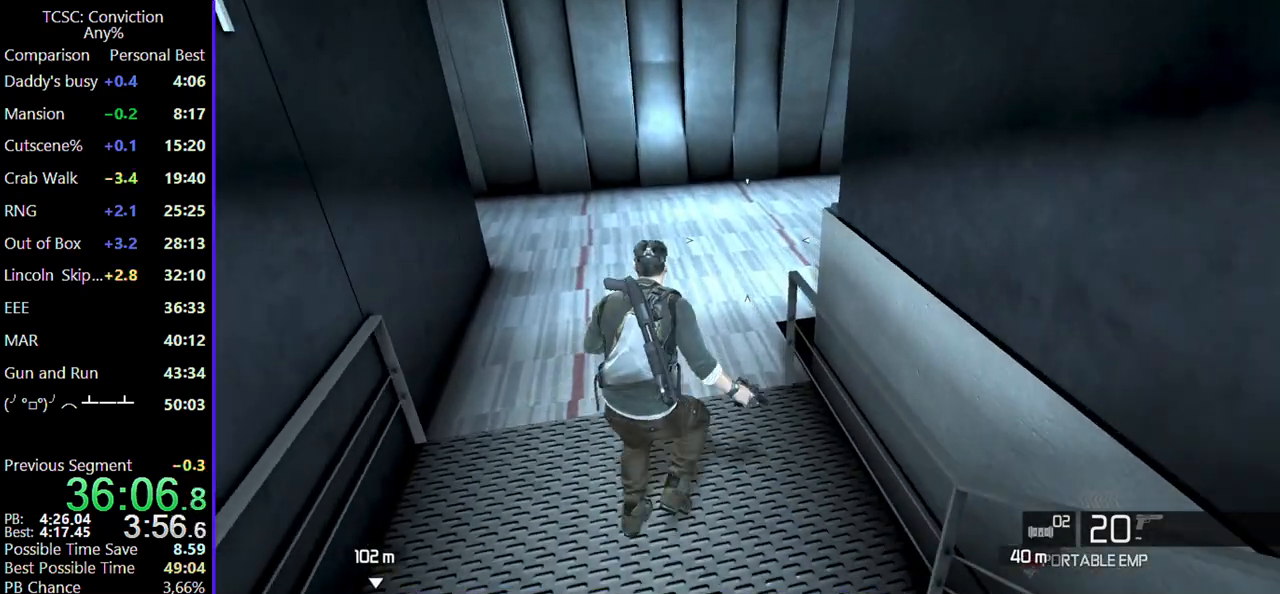
{"keys": ["d", "w"], "mouse": [], "events": [[284, "d", "down"]]}
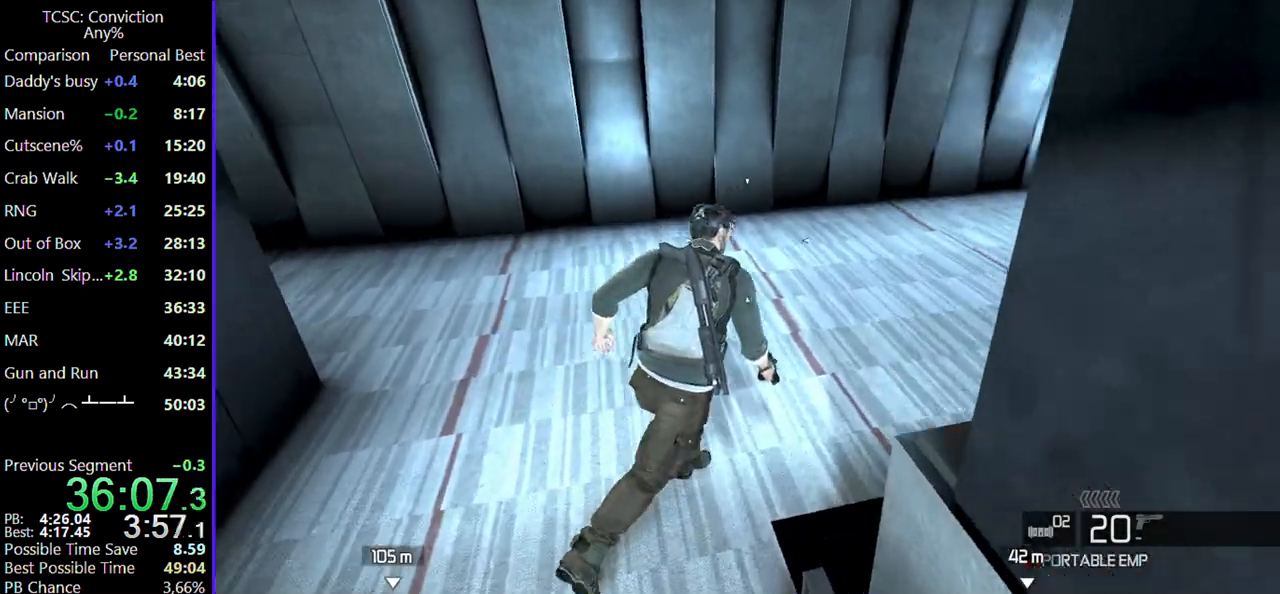
{"keys": ["w"], "mouse": [], "events": [[167, "d", "up"]]}
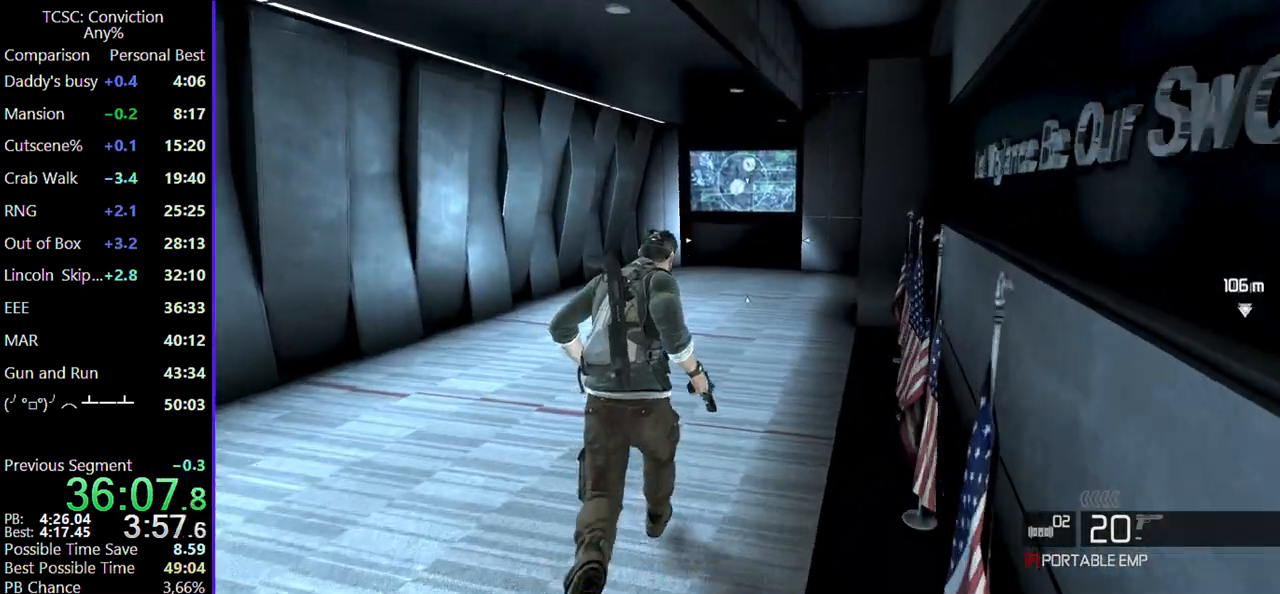
{"keys": ["w"], "mouse": [], "events": [[84, "d", "down"], [167, "d", "up"]]}
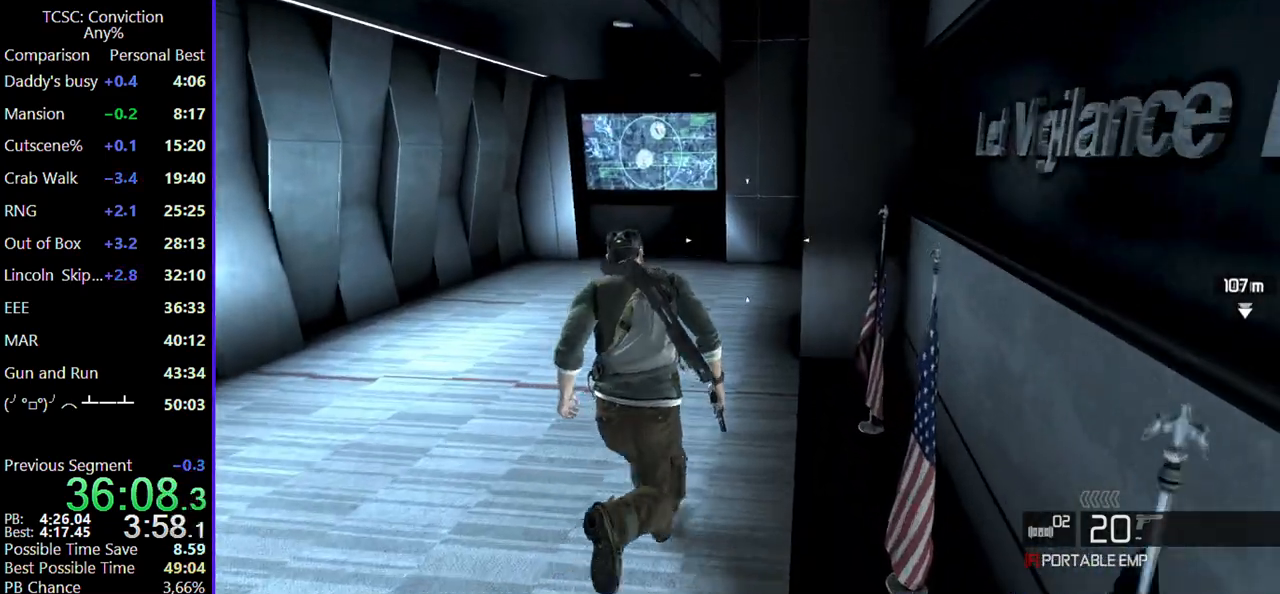
{"keys": ["w"], "mouse": [], "events": []}
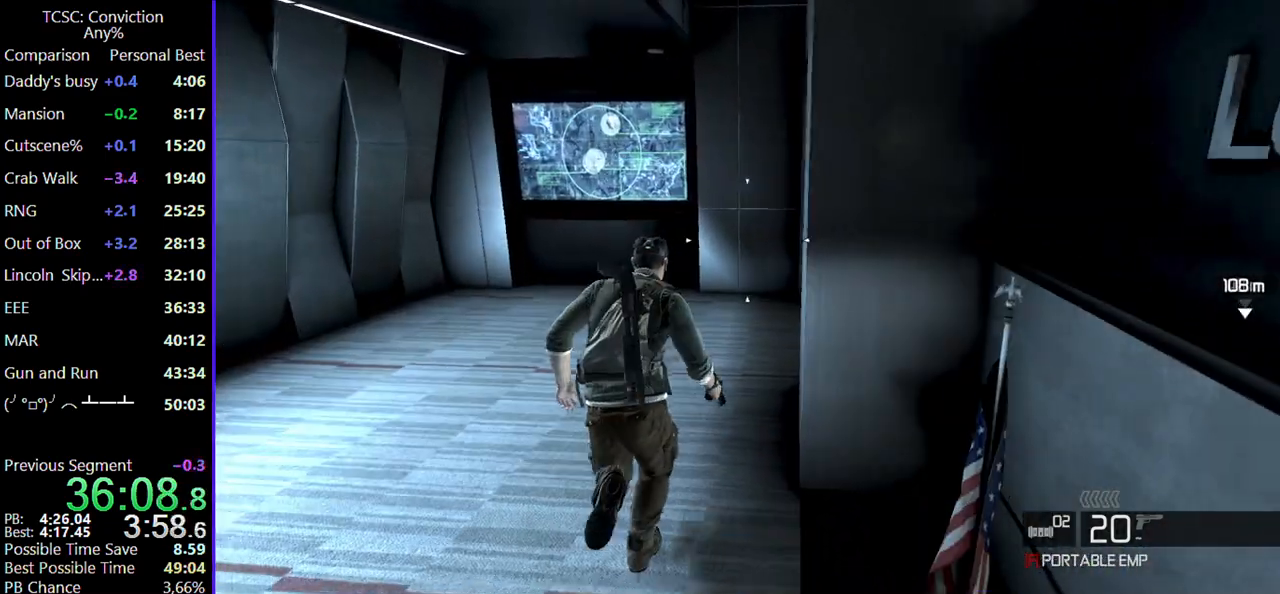
{"keys": ["w"], "mouse": [], "events": [[150, "d", "down"], [250, "d", "up"]]}
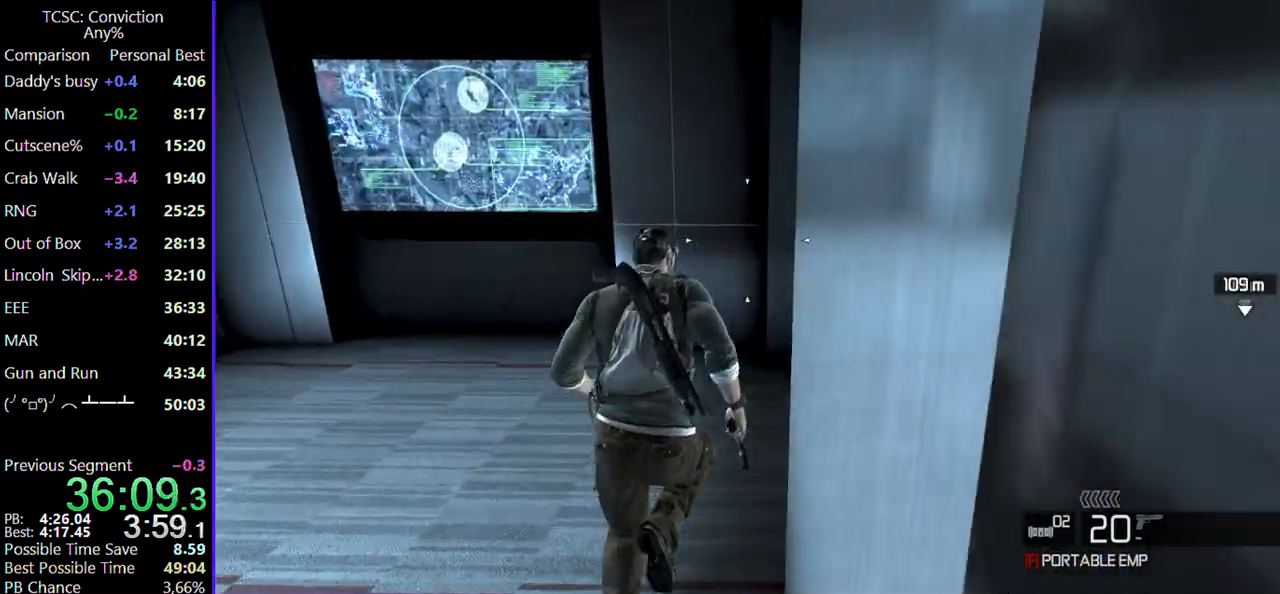
{"keys": ["d", "w"], "mouse": [], "events": [[34, "d", "down"]]}
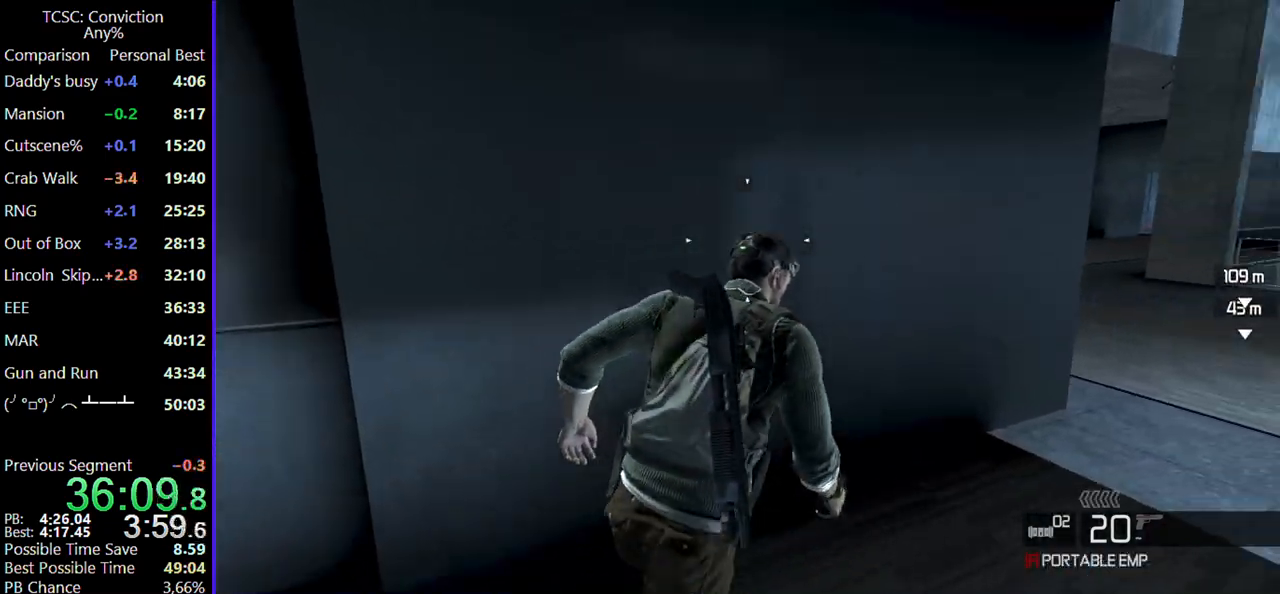
{"keys": ["d", "w"], "mouse": [], "events": []}
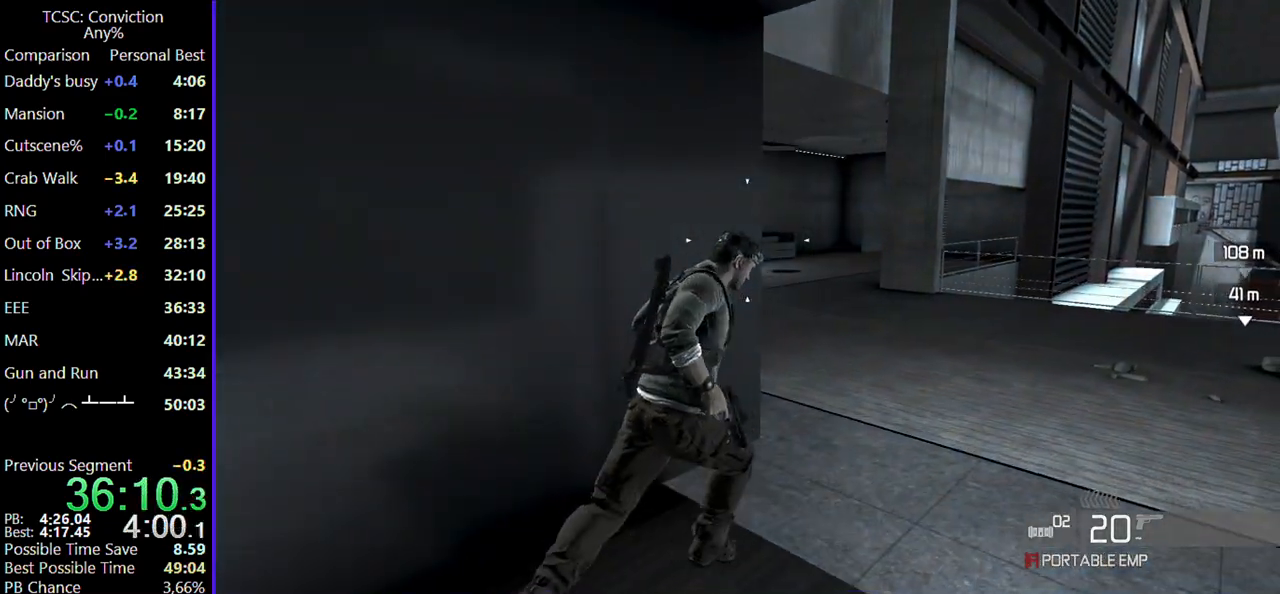
{"keys": ["w"], "mouse": [], "events": [[217, "d", "up"]]}
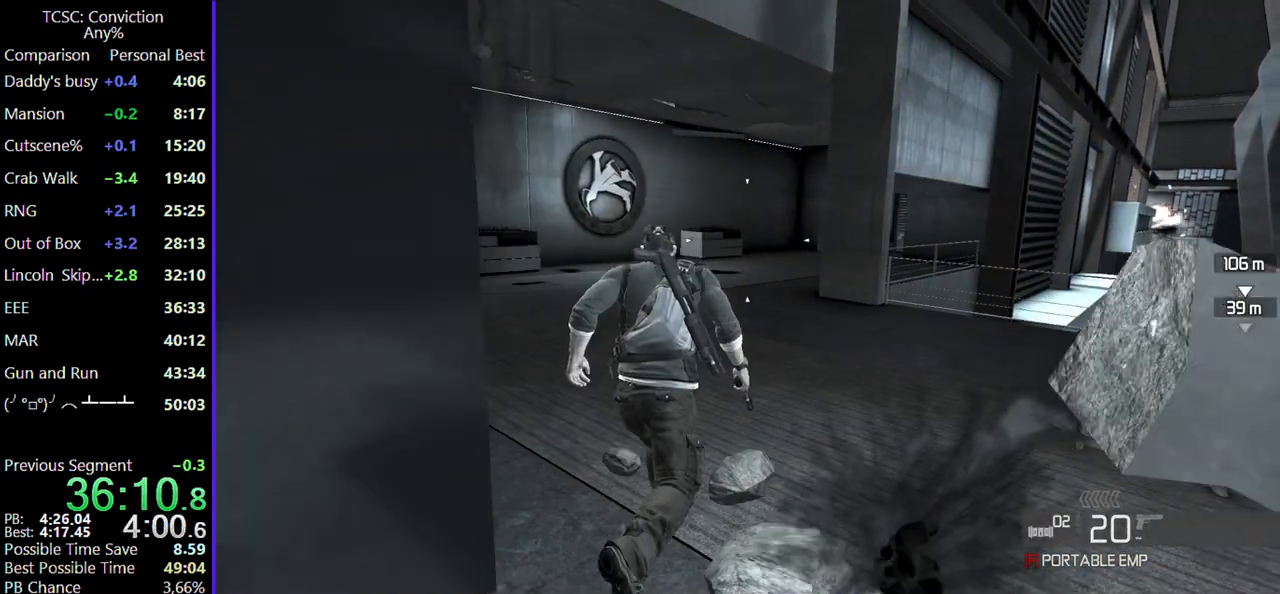
{"keys": ["w"], "mouse": [], "events": []}
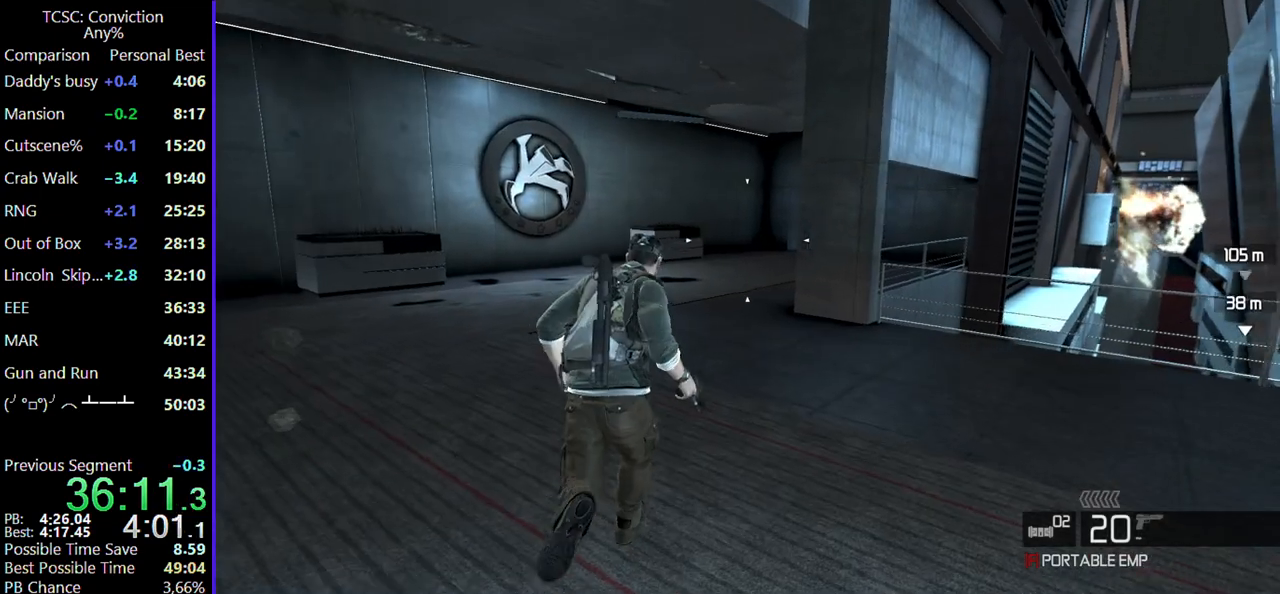
{"keys": ["w"], "mouse": [], "events": []}
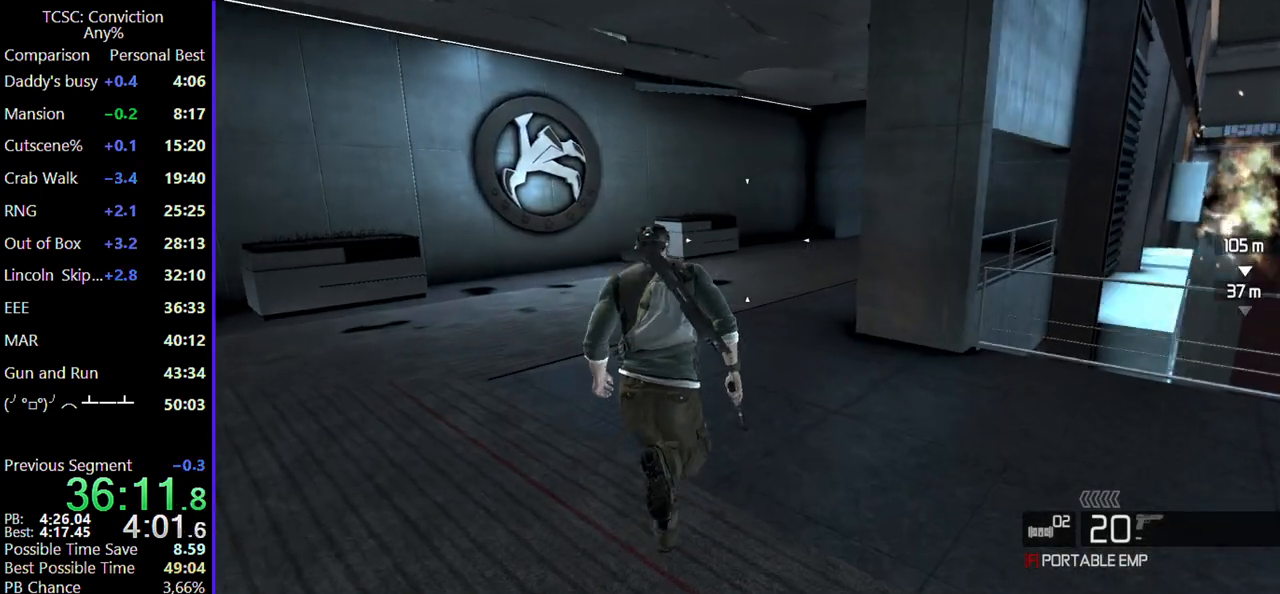
{"keys": ["w"], "mouse": [], "events": []}
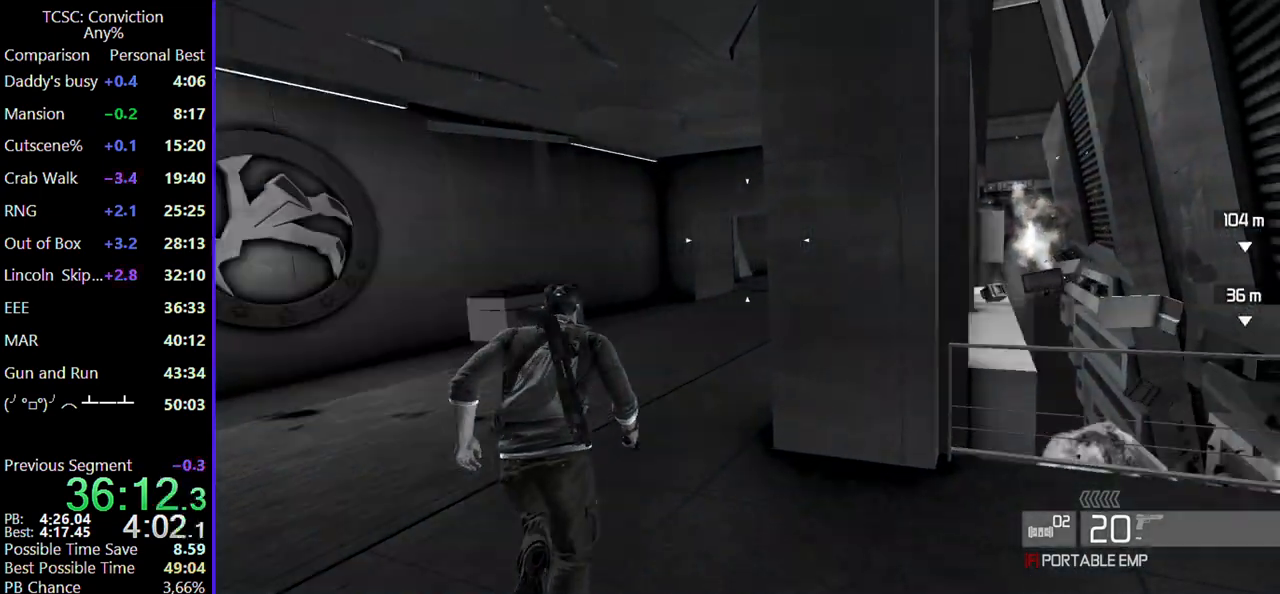
{"keys": ["w"], "mouse": [], "events": [[417, "d", "down"], [500, "d", "up"]]}
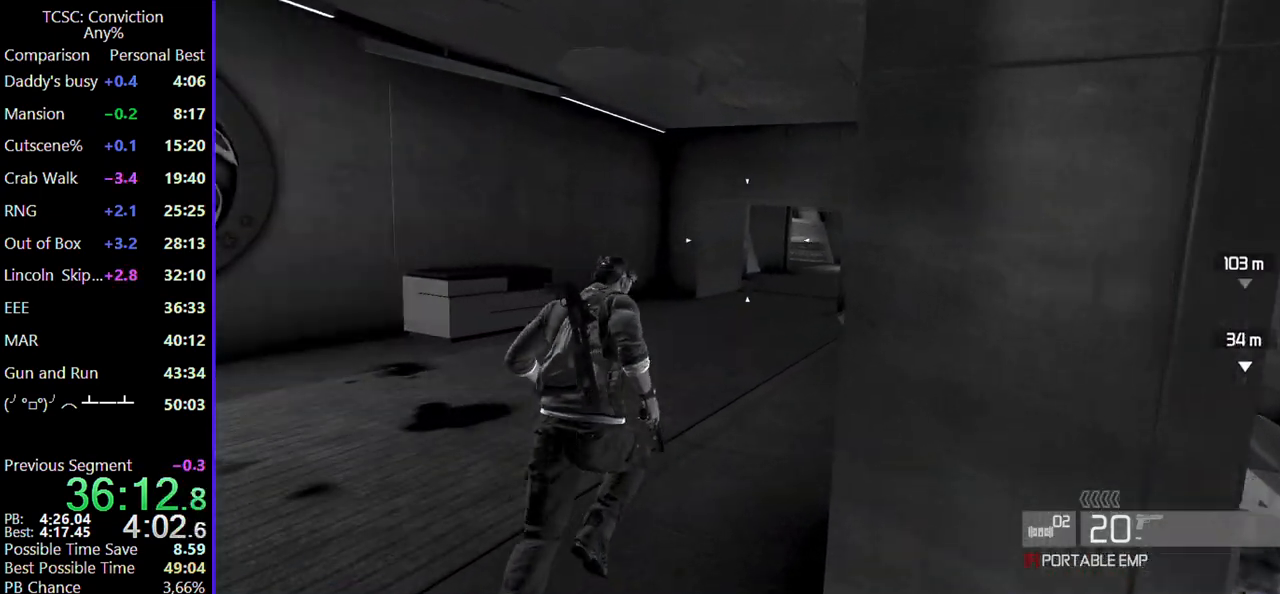
{"keys": ["w"], "mouse": [], "events": []}
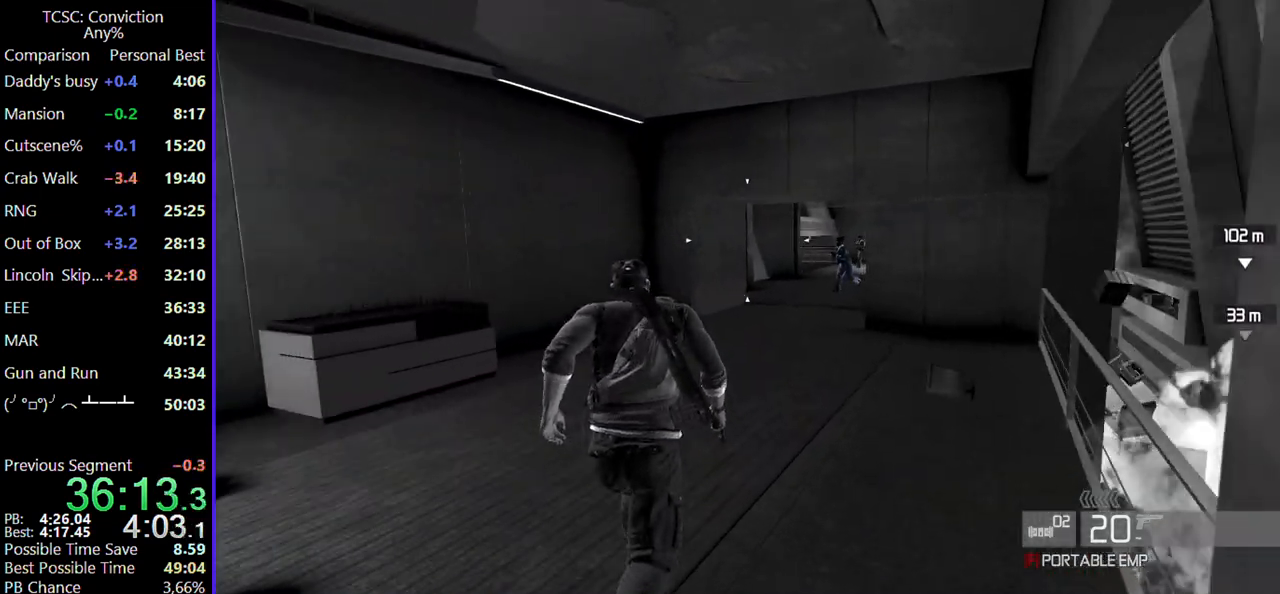
{"keys": ["w"], "mouse": [], "events": [[217, "d", "down"], [300, "d", "up"]]}
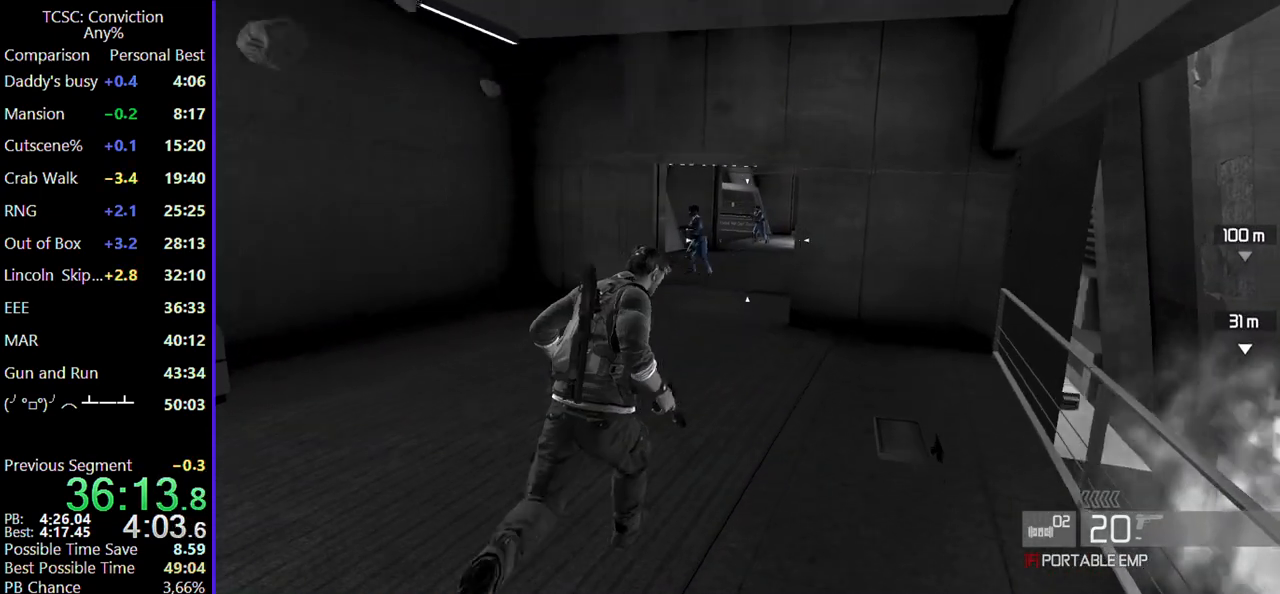
{"keys": ["w"], "mouse": [], "events": []}
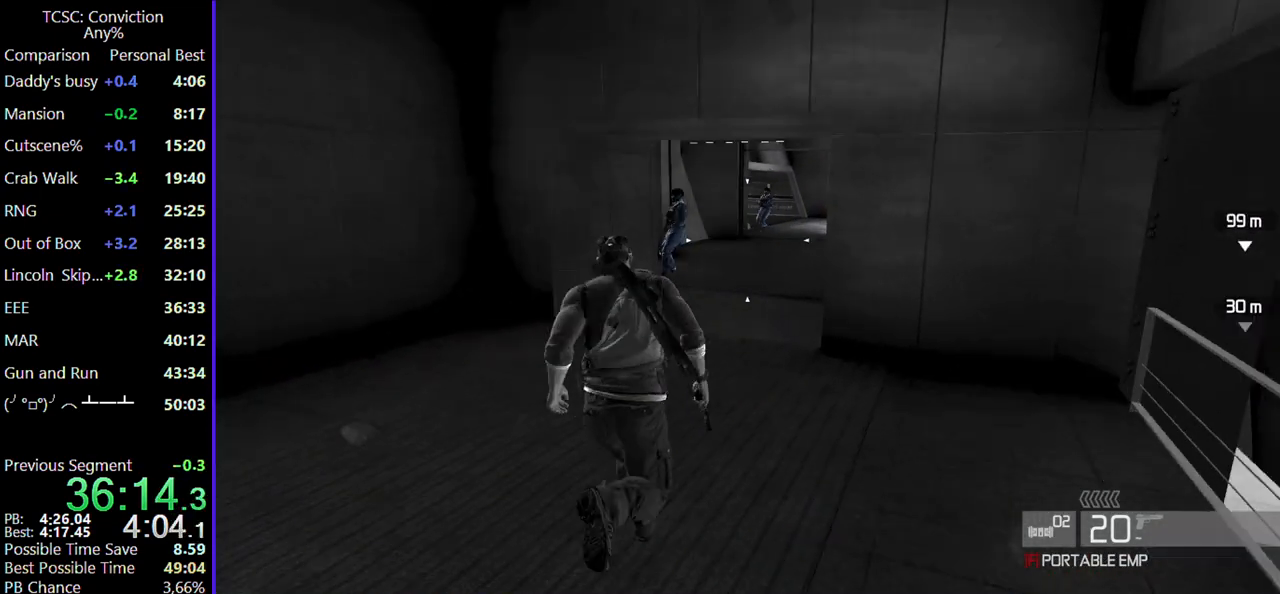
{"keys": ["w"], "mouse": [], "events": []}
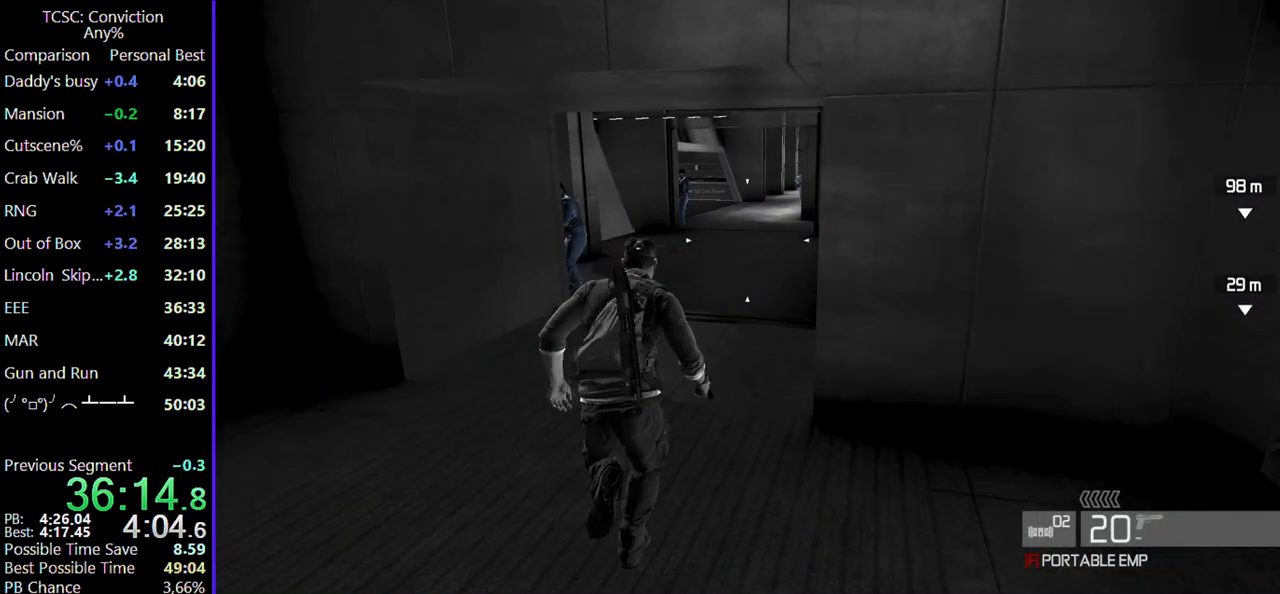
{"keys": ["w"], "mouse": [], "events": [[150, "f", "down"], [250, "f", "up"]]}
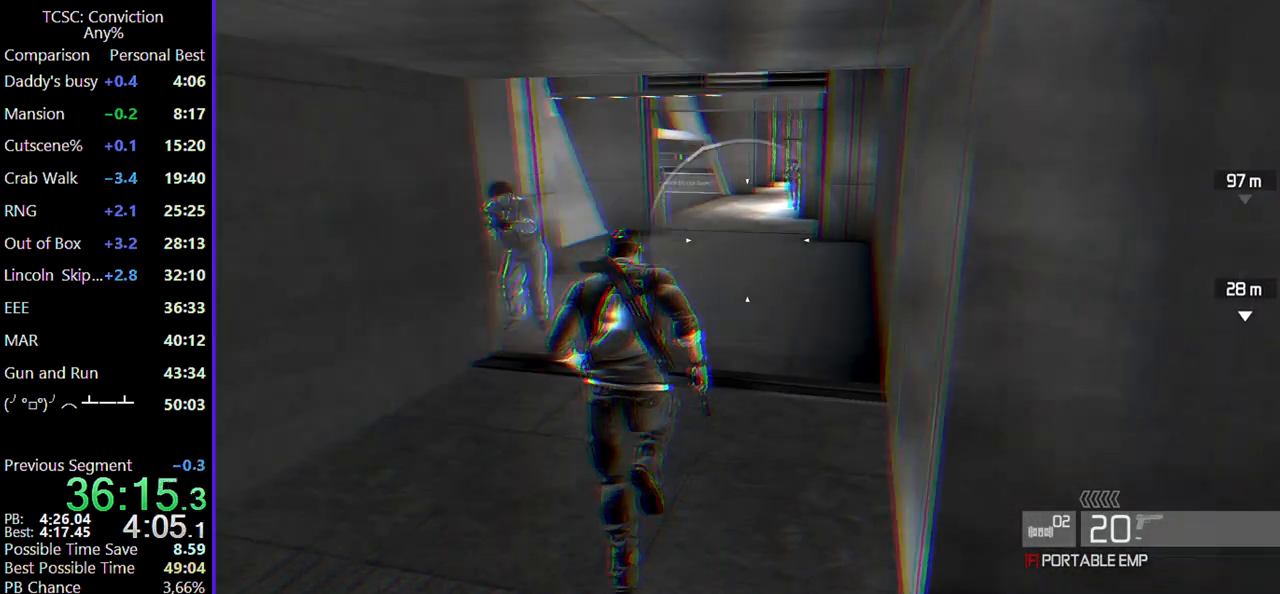
{"keys": ["w"], "mouse": [], "events": []}
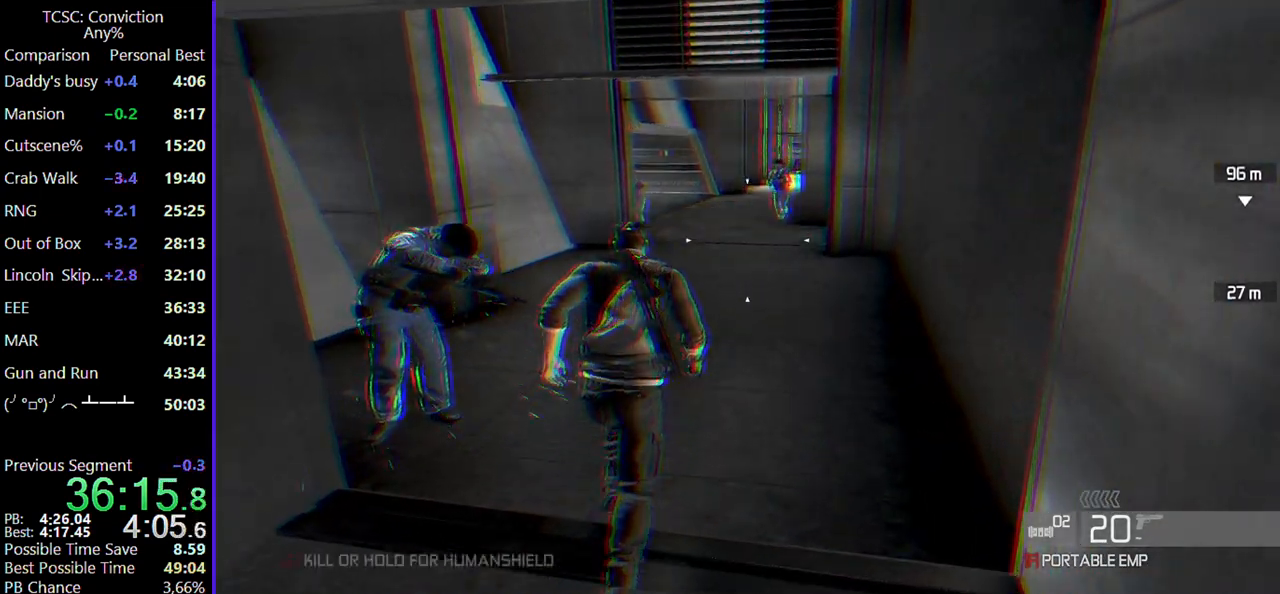
{"keys": ["w"], "mouse": [], "events": []}
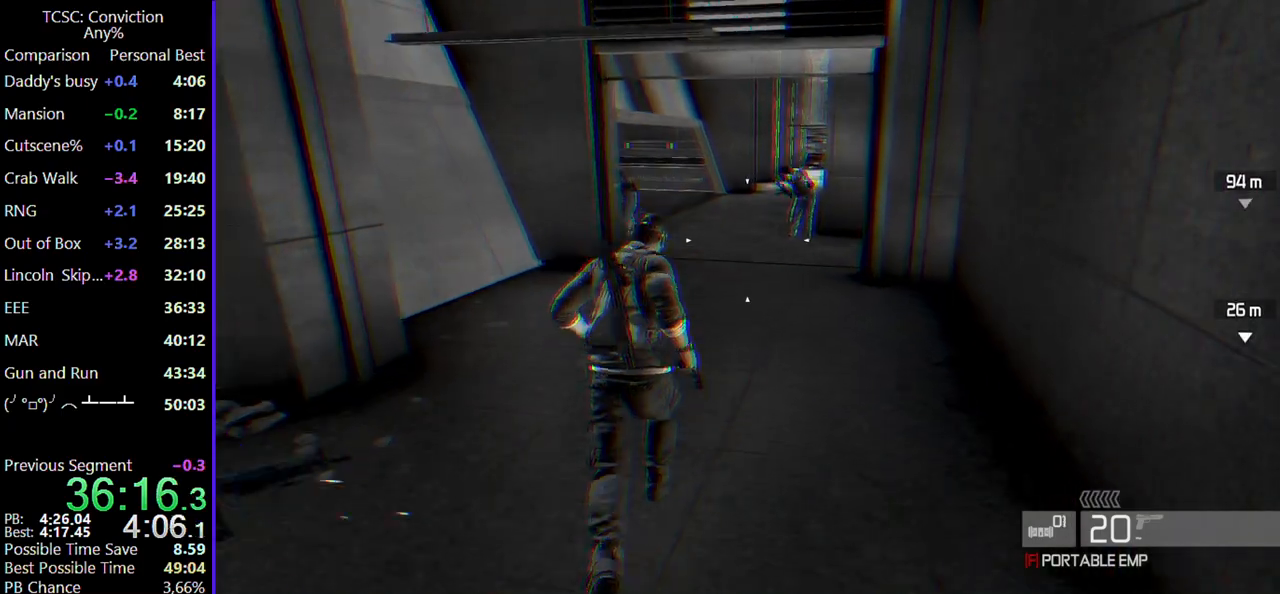
{"keys": ["w"], "mouse": [], "events": []}
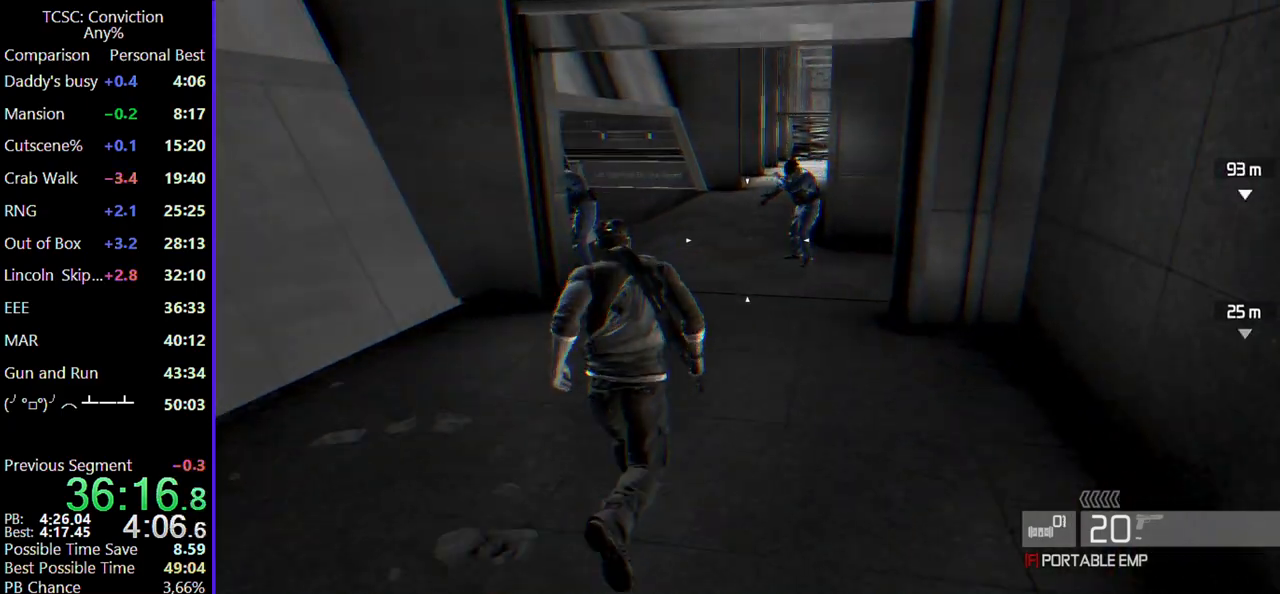
{"keys": ["f", "w"], "mouse": [], "events": [[450, "f", "down"]]}